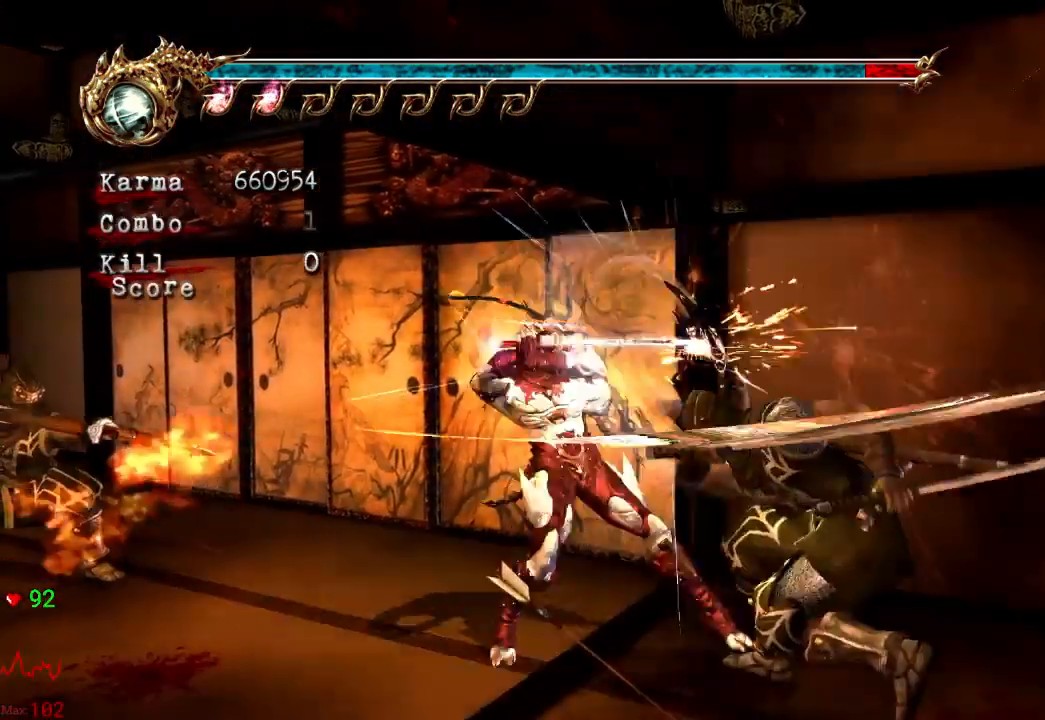
Gameplay with a controller (Xbox layout); each line is a JSON object with the inputs held at the frame after it (dt_ms = milliseconds from this image to that frame). "events" lists button and stick changes between this image and that frame as [ms after this image, input, new state], when the widget could be followed in between. Not read: L3 R3.
{"dt_ms": 500, "buttons": ["L2"], "left_stick": "center", "right_stick": "center", "events": [[17, "left_stick", "up"], [167, "left_stick", "center"], [317, "left_stick", "up"], [417, "left_stick", "center"]]}
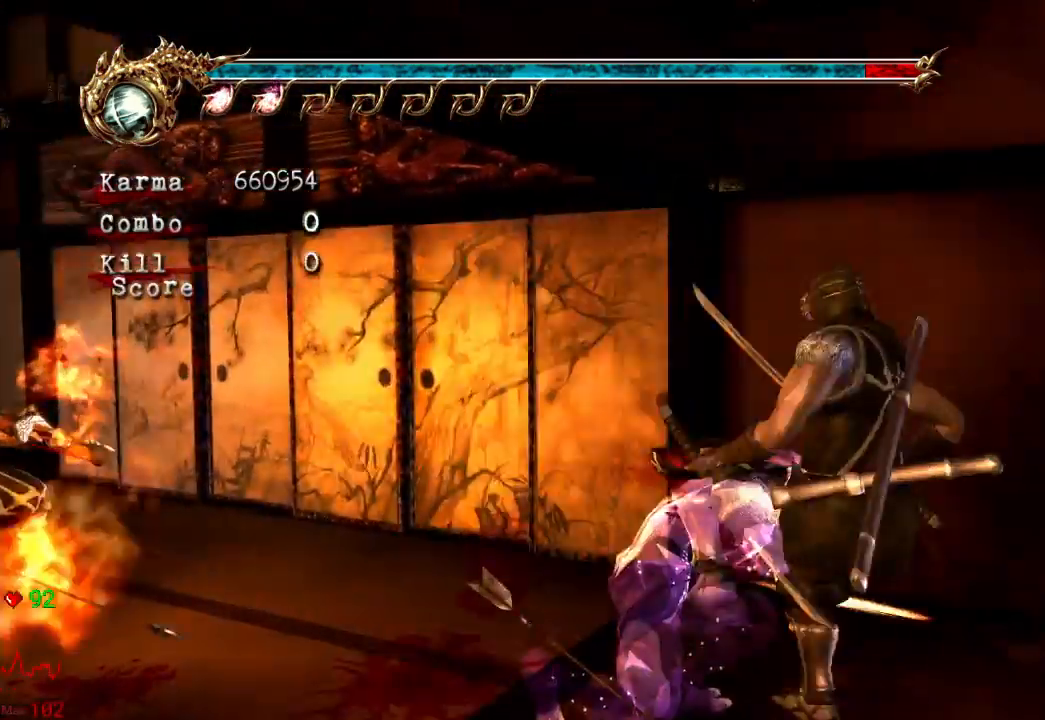
{"dt_ms": 500, "buttons": [], "left_stick": "center", "right_stick": "center"}
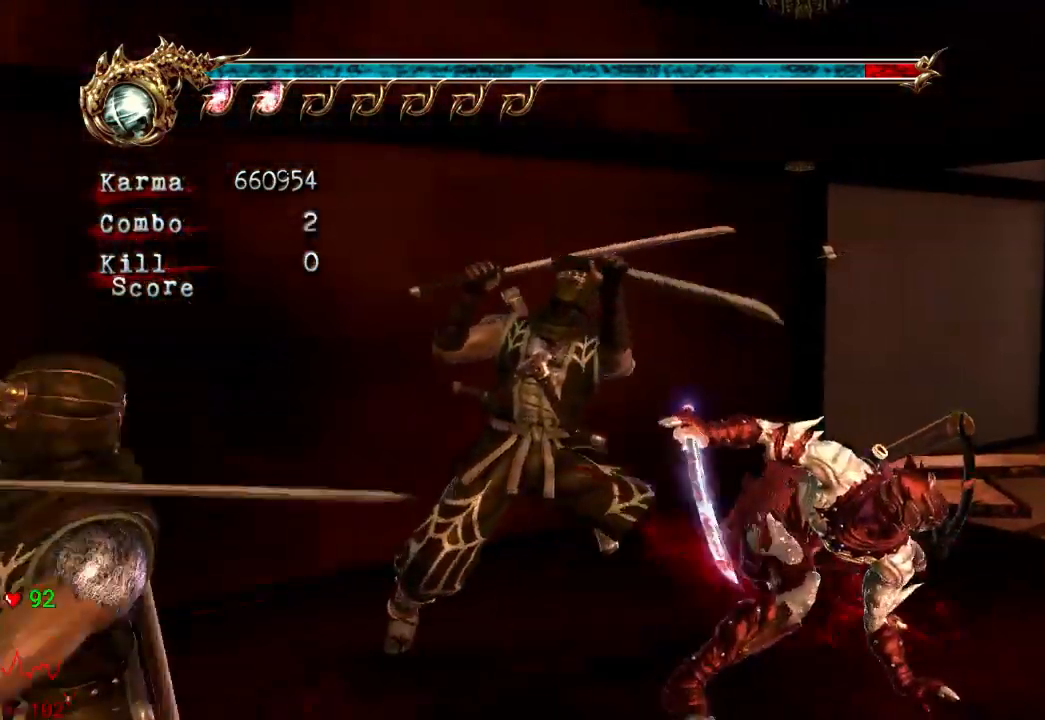
{"dt_ms": 500, "buttons": [], "left_stick": "down-left", "right_stick": "center", "events": [[67, "left_stick", "left"], [117, "left_stick", "down-left"], [267, "L2", "down"], [500, "L2", "up"]]}
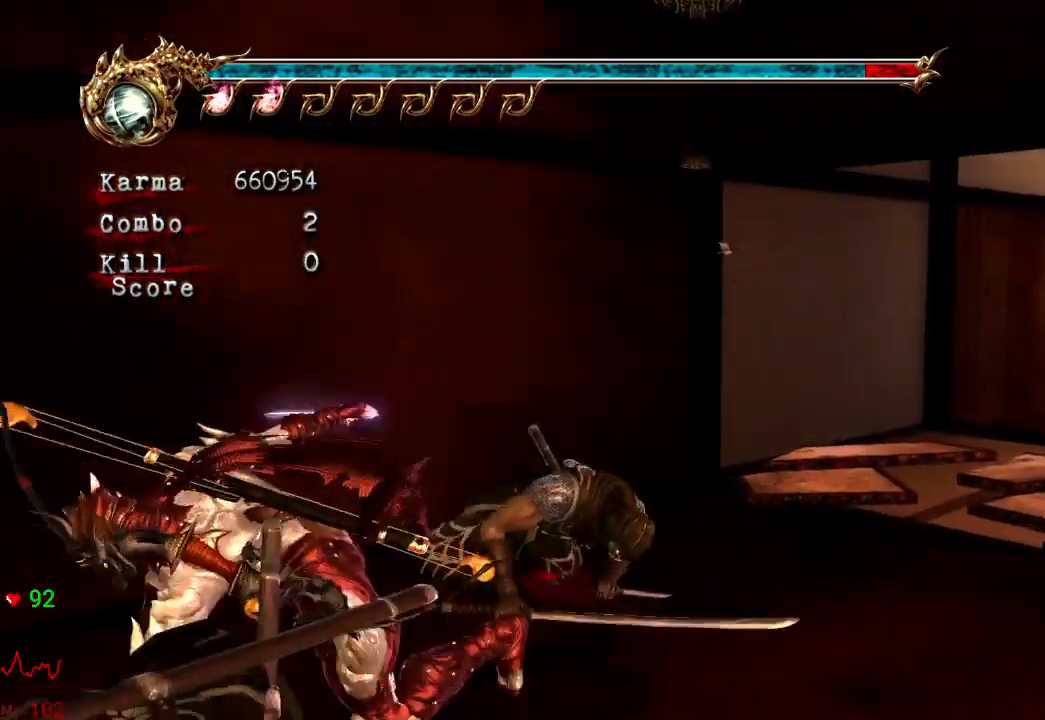
{"dt_ms": 500, "buttons": [], "left_stick": "up", "right_stick": "center", "events": [[167, "L2", "down"], [383, "L2", "up"], [383, "left_stick", "center"], [483, "left_stick", "up"]]}
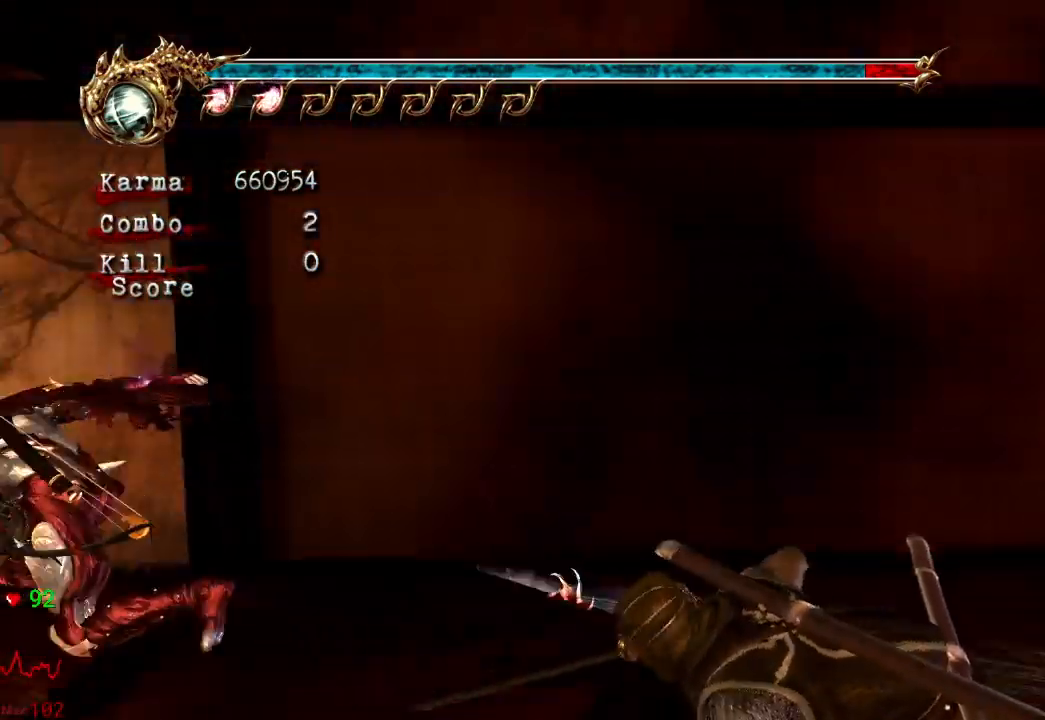
{"dt_ms": 500, "buttons": [], "left_stick": "center", "right_stick": "center", "events": [[50, "X", "down"], [217, "X", "up"], [350, "left_stick", "center"]]}
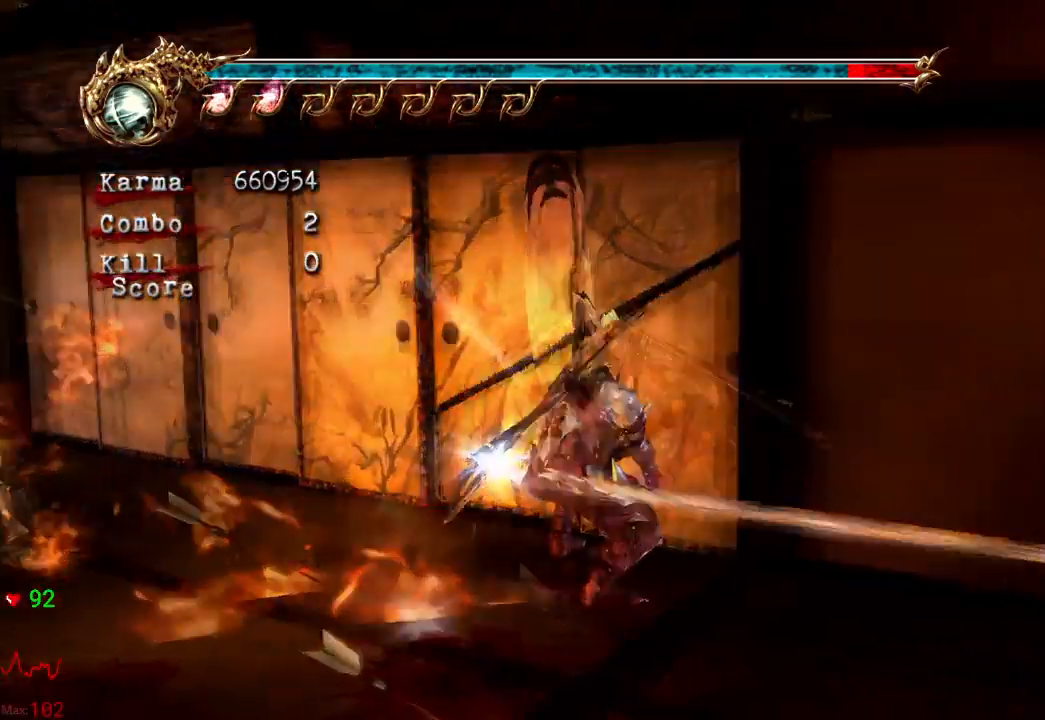
{"dt_ms": 500, "buttons": ["L2"], "left_stick": "center", "right_stick": "center", "events": [[17, "right_stick", "left"], [133, "L2", "down"], [233, "right_stick", "center"]]}
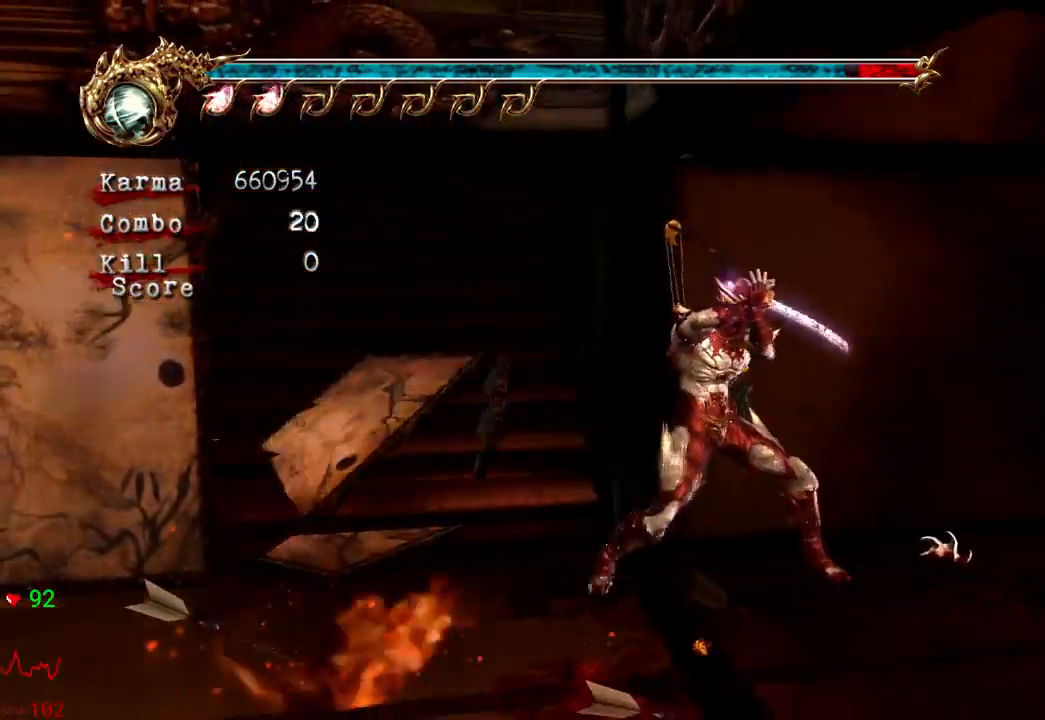
{"dt_ms": 500, "buttons": ["A"], "left_stick": "up", "right_stick": "center", "events": [[17, "left_stick", "up-left"], [233, "left_stick", "center"], [250, "L2", "up"], [333, "left_stick", "up"], [483, "A", "down"]]}
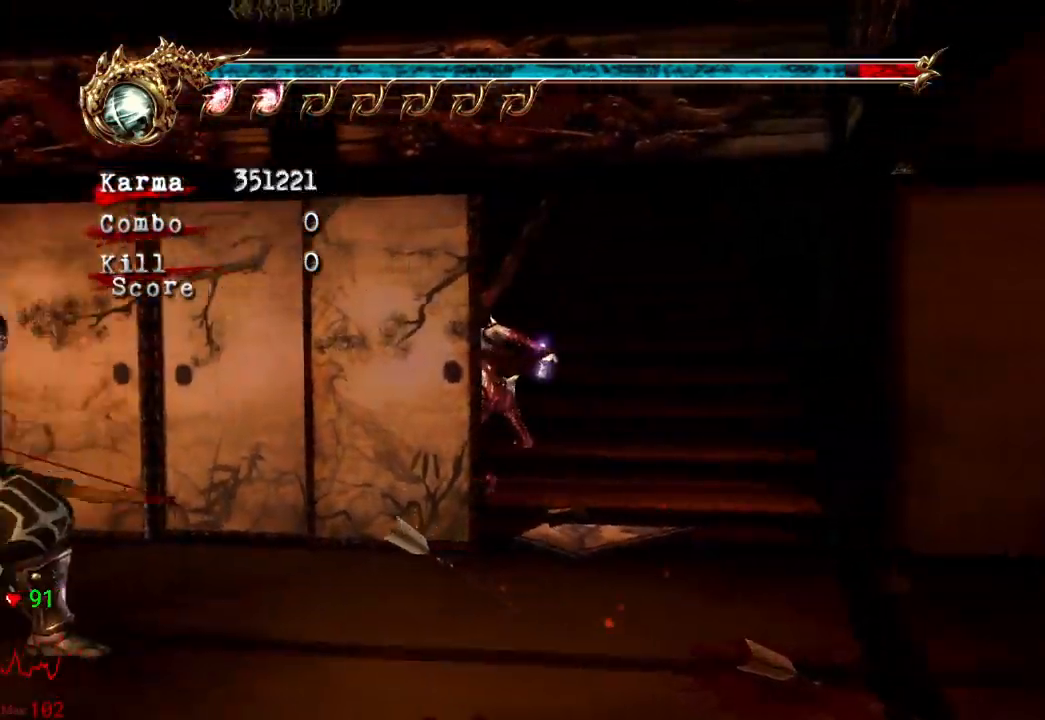
{"dt_ms": 500, "buttons": ["L2"], "left_stick": "up", "right_stick": "center", "events": [[150, "A", "up"], [450, "L2", "down"]]}
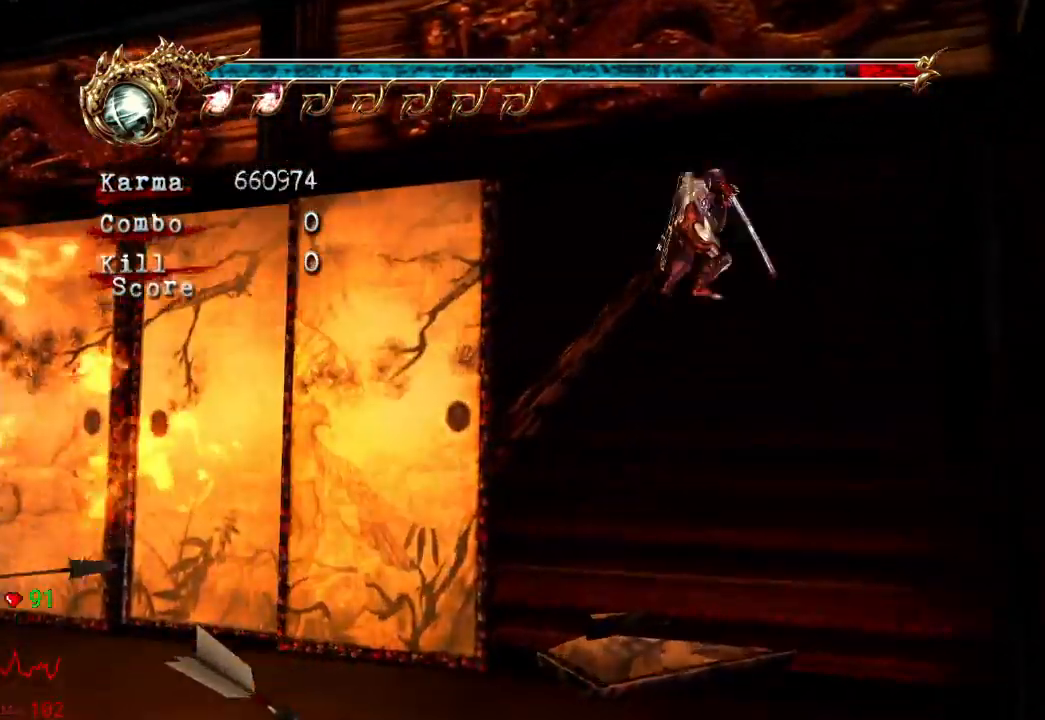
{"dt_ms": 500, "buttons": [], "left_stick": "up", "right_stick": "center", "events": [[83, "A", "down"], [217, "A", "up"], [283, "L2", "up"]]}
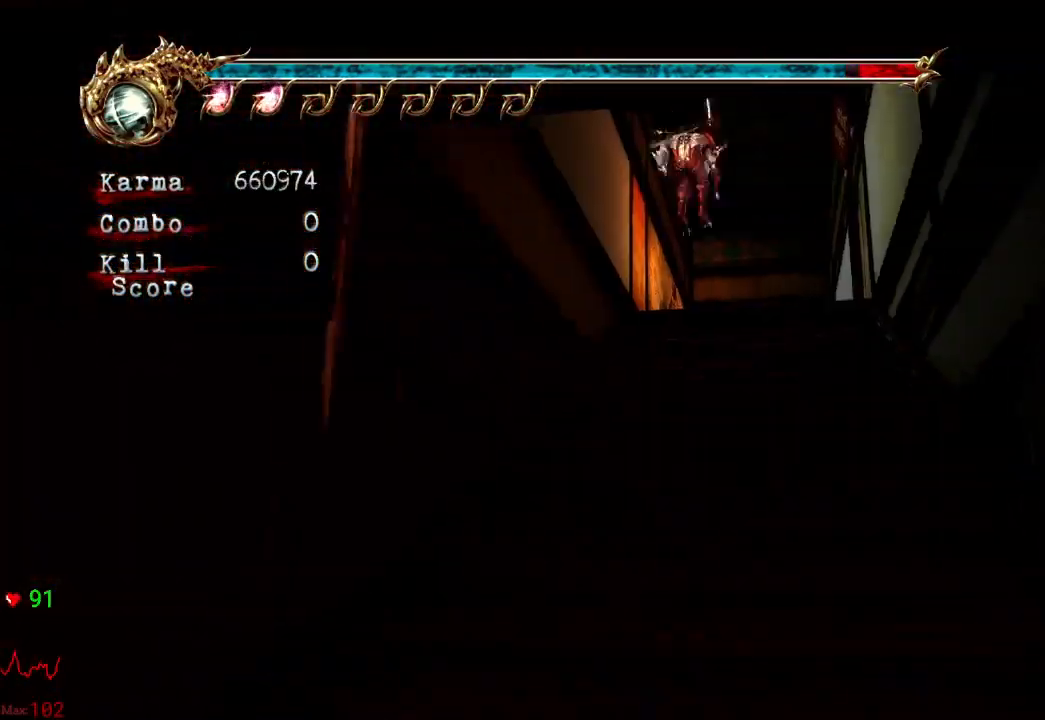
{"dt_ms": 500, "buttons": [], "left_stick": "center", "right_stick": "center", "events": [[367, "left_stick", "center"]]}
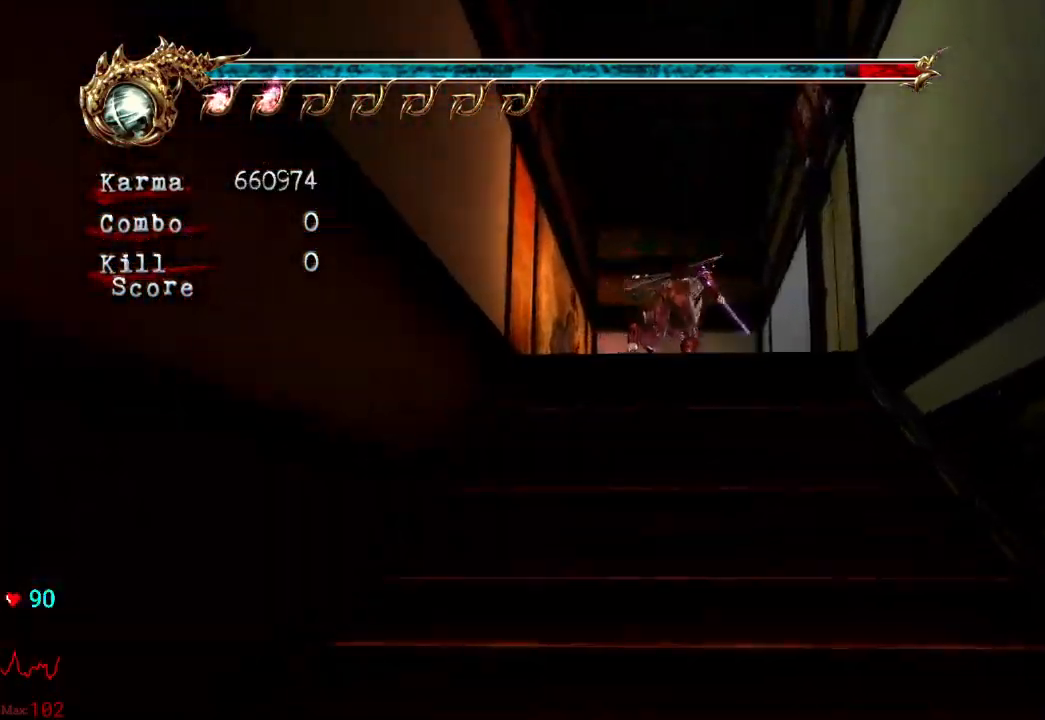
{"dt_ms": 500, "buttons": [], "left_stick": "center", "right_stick": "center"}
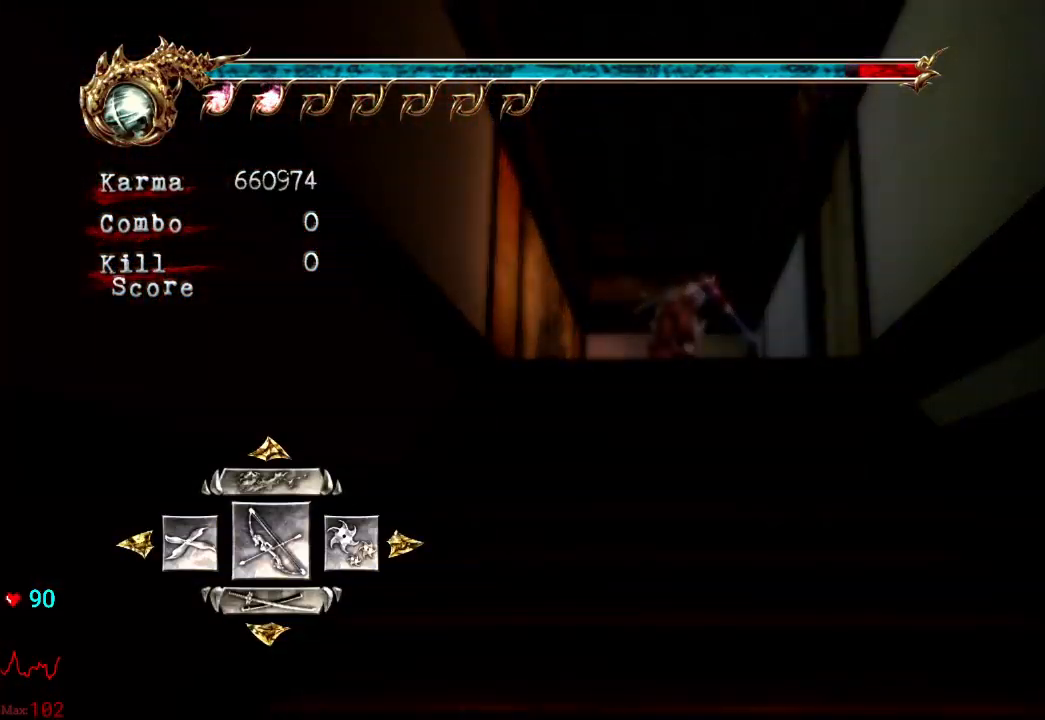
{"dt_ms": 500, "buttons": ["A"], "left_stick": "center", "right_stick": "center", "events": [[367, "DPAD_RIGHT", "down"], [467, "A", "down"], [467, "DPAD_RIGHT", "up"]]}
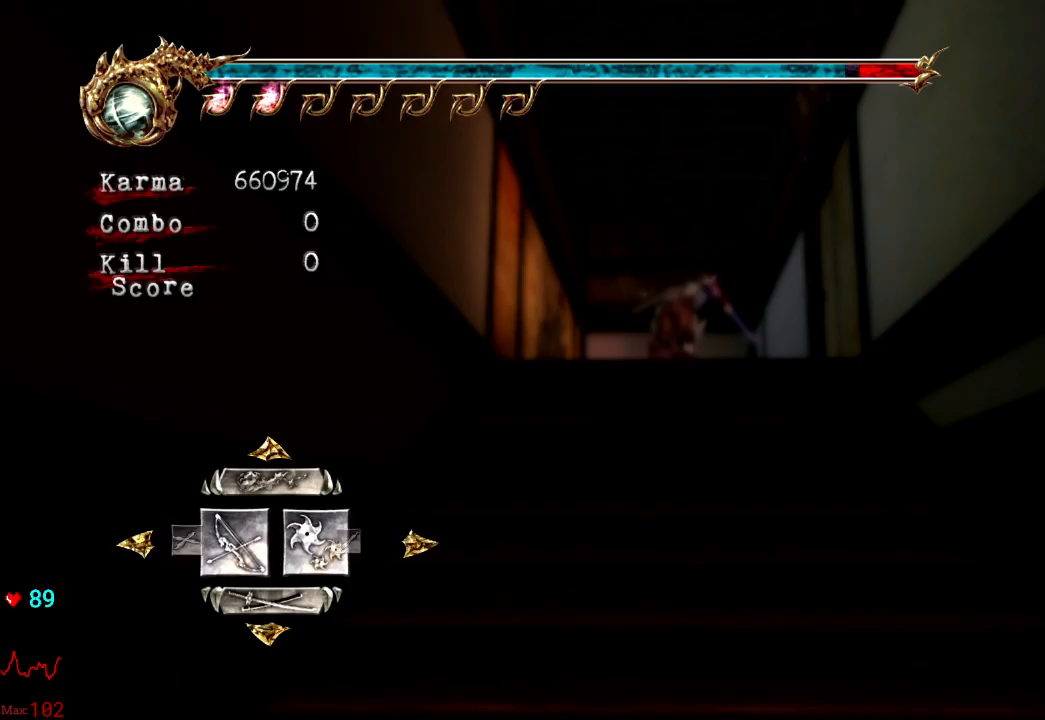
{"dt_ms": 500, "buttons": ["X"], "left_stick": "right", "right_stick": "center", "events": [[83, "A", "up"], [183, "left_stick", "right"], [500, "X", "down"]]}
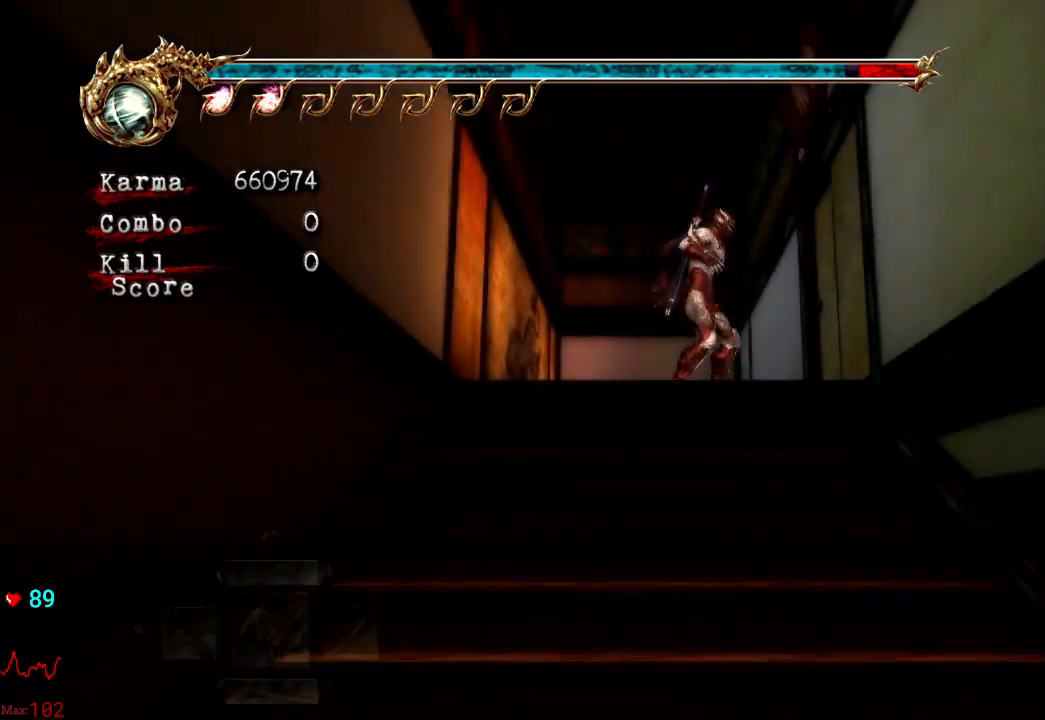
{"dt_ms": 500, "buttons": [], "left_stick": "center", "right_stick": "left", "events": [[150, "X", "up"], [217, "left_stick", "center"], [367, "right_stick", "left"]]}
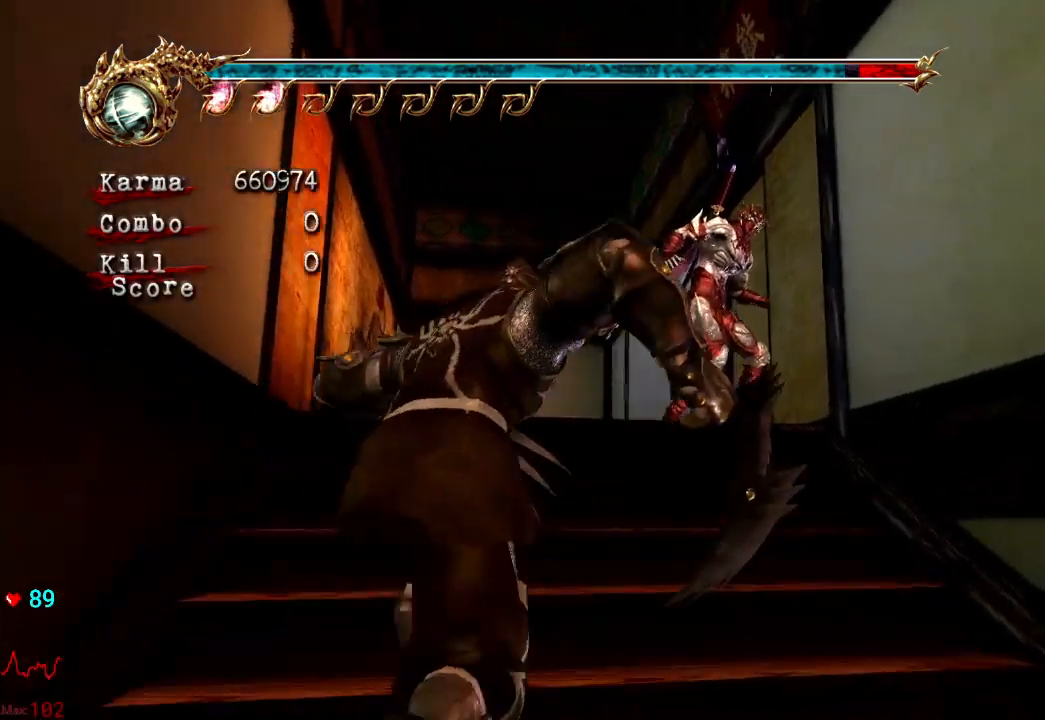
{"dt_ms": 500, "buttons": ["L2"], "left_stick": "center", "right_stick": "left", "events": [[67, "right_stick", "center"], [150, "X", "down"], [250, "X", "up"], [317, "L2", "down"], [433, "right_stick", "left"]]}
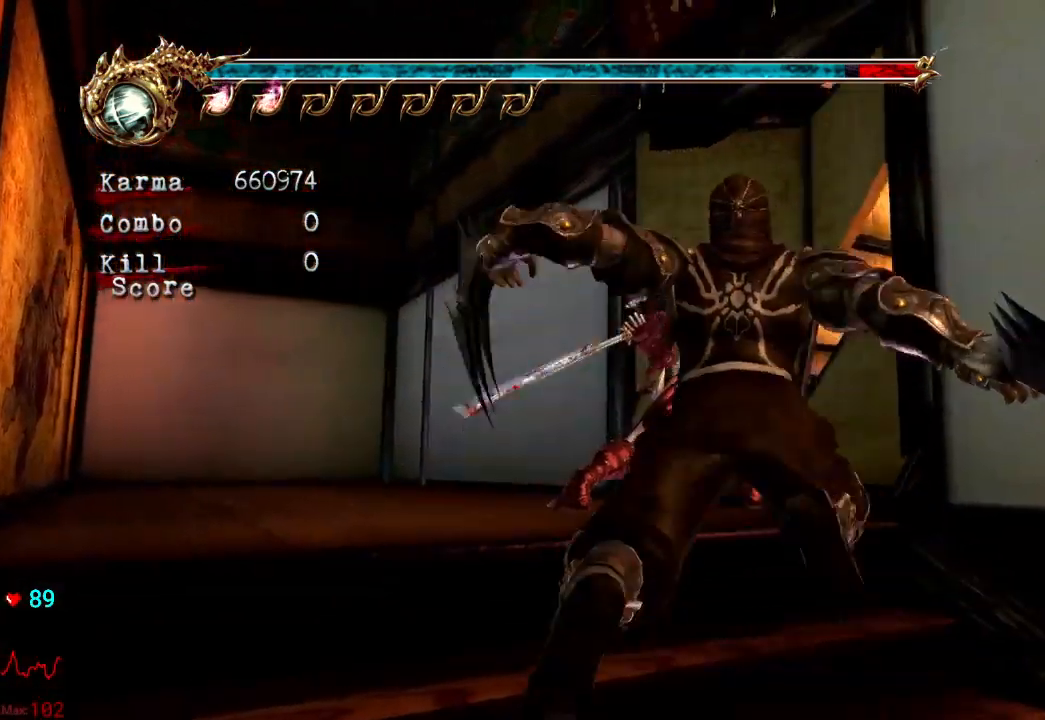
{"dt_ms": 500, "buttons": ["L2"], "left_stick": "up-right", "right_stick": "center", "events": [[183, "right_stick", "center"], [200, "left_stick", "up"], [283, "left_stick", "up-right"]]}
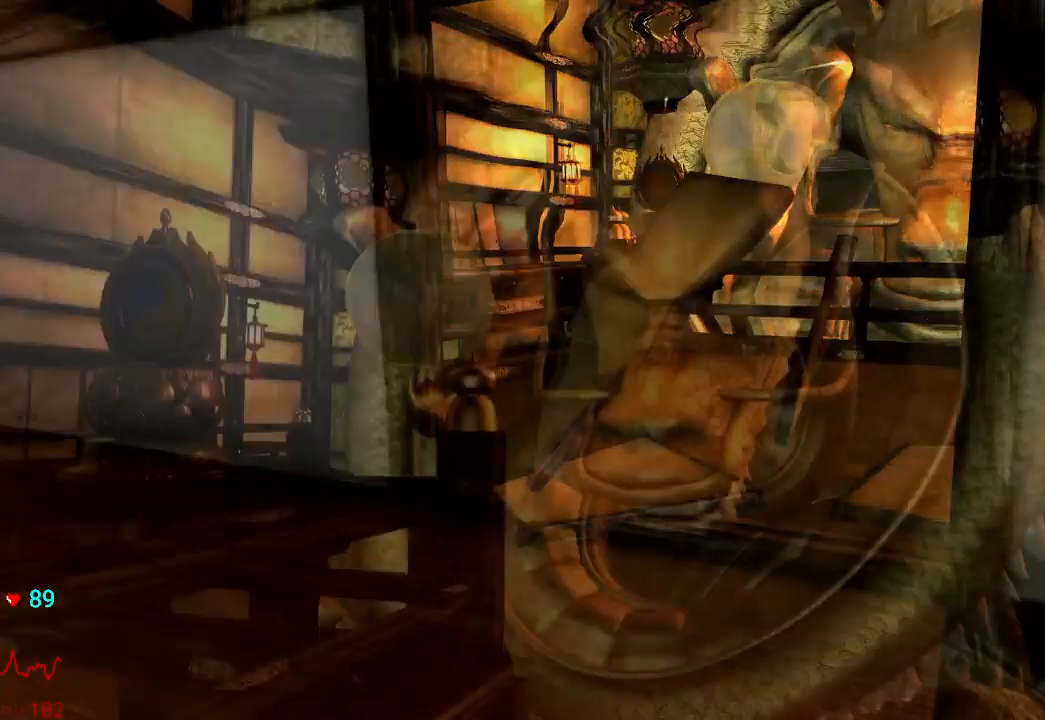
{"dt_ms": 500, "buttons": [], "left_stick": "center", "right_stick": "center"}
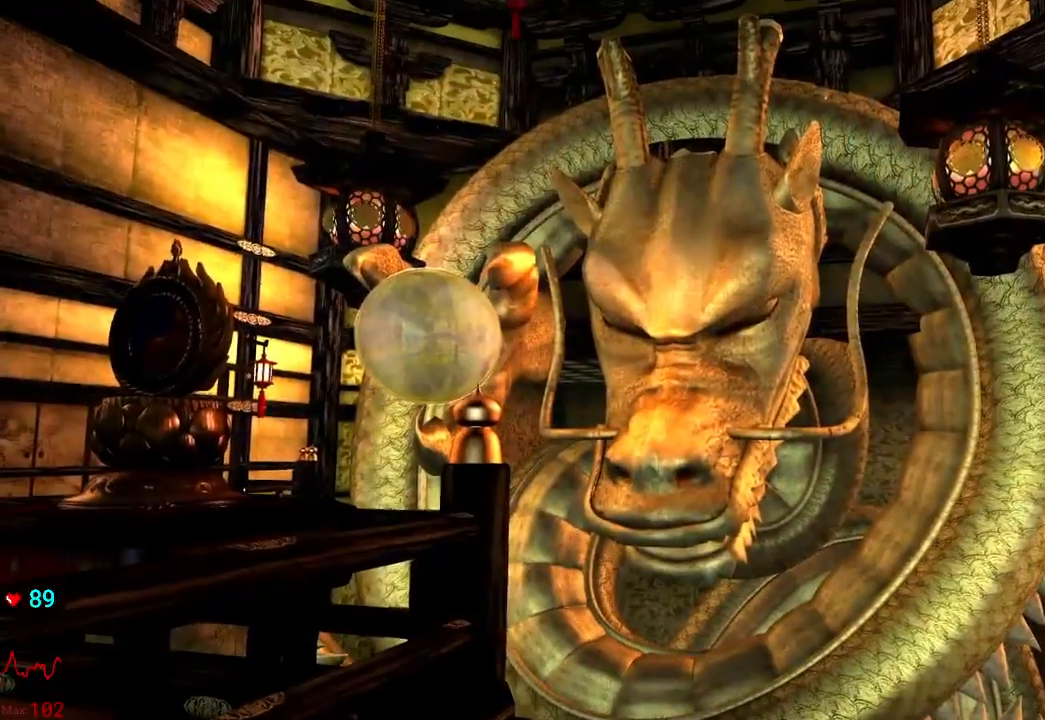
{"dt_ms": 500, "buttons": [], "left_stick": "center", "right_stick": "center"}
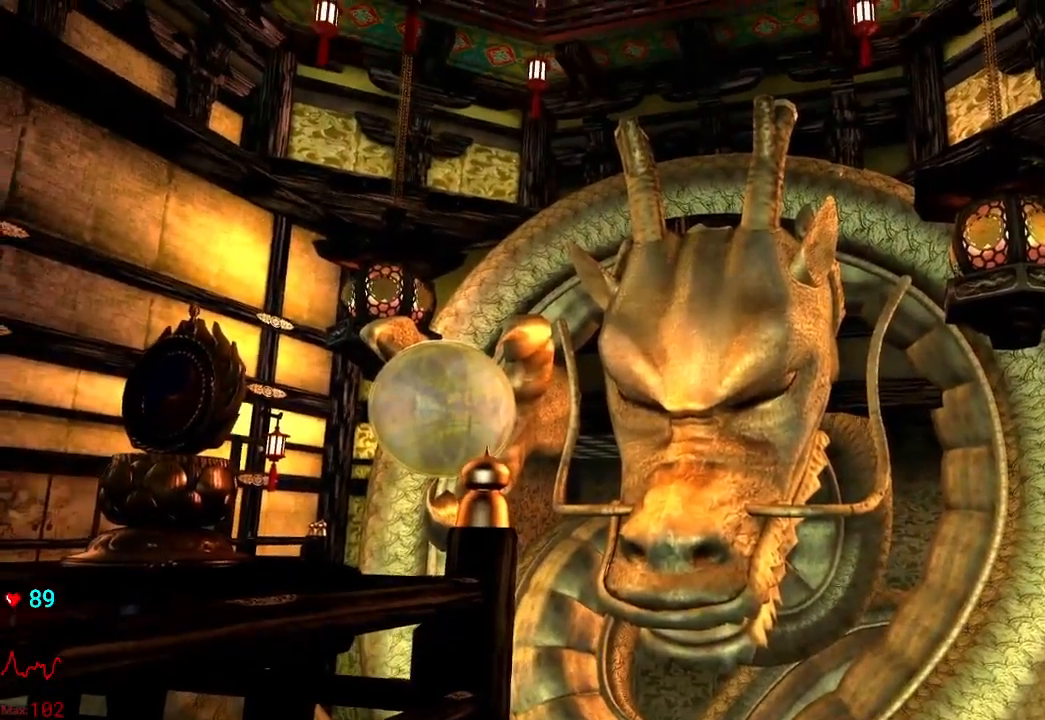
{"dt_ms": 500, "buttons": [], "left_stick": "up", "right_stick": "center"}
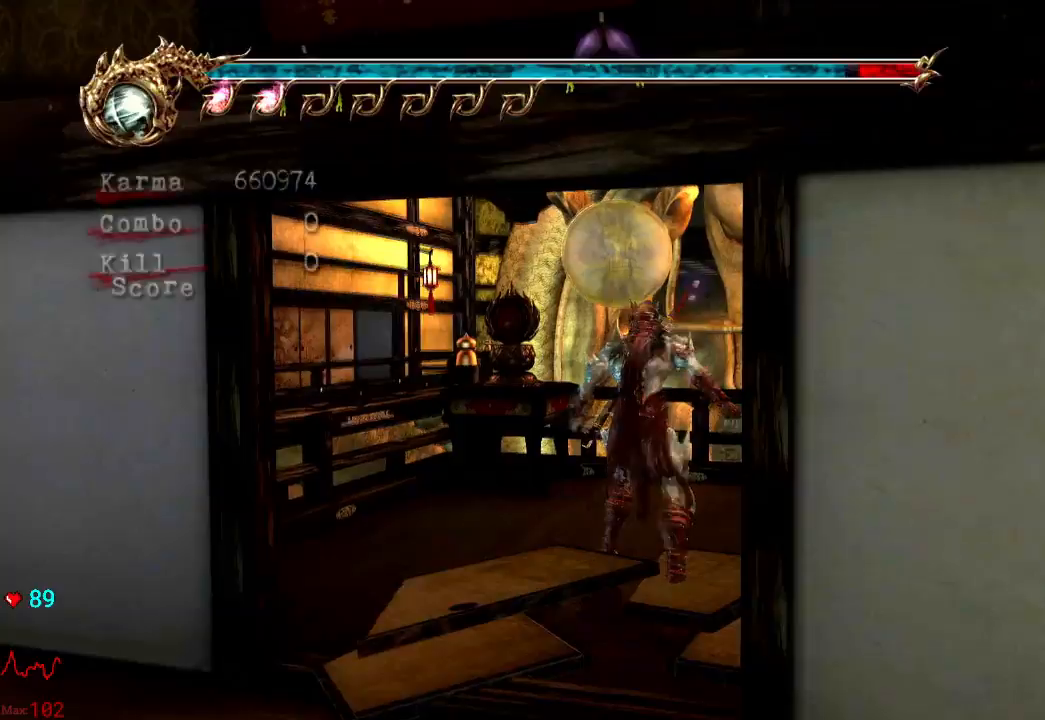
{"dt_ms": 500, "buttons": [], "left_stick": "up-right", "right_stick": "center", "events": [[300, "left_stick", "up-right"]]}
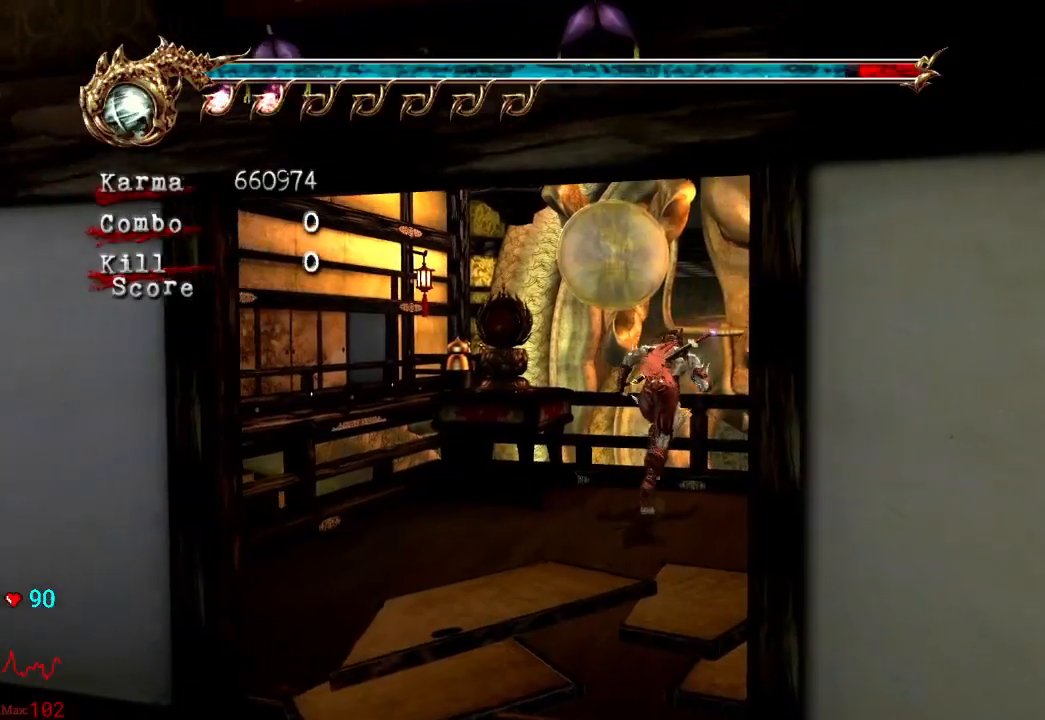
{"dt_ms": 500, "buttons": [], "left_stick": "up", "right_stick": "center"}
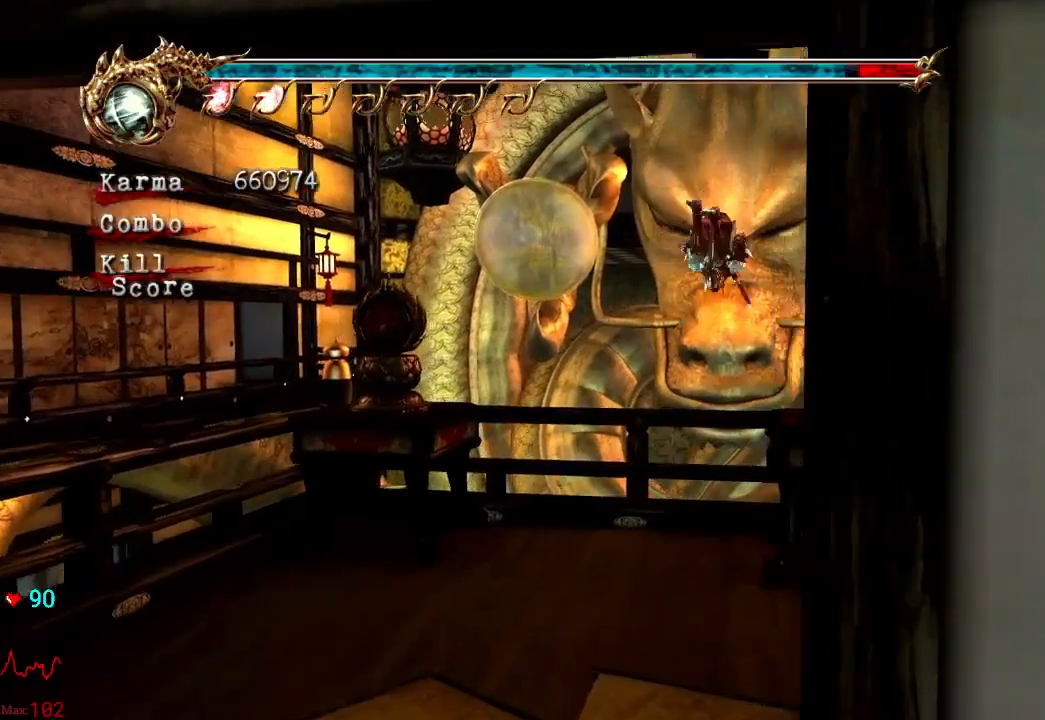
{"dt_ms": 1000, "buttons": [], "left_stick": "up-left", "right_stick": "center"}
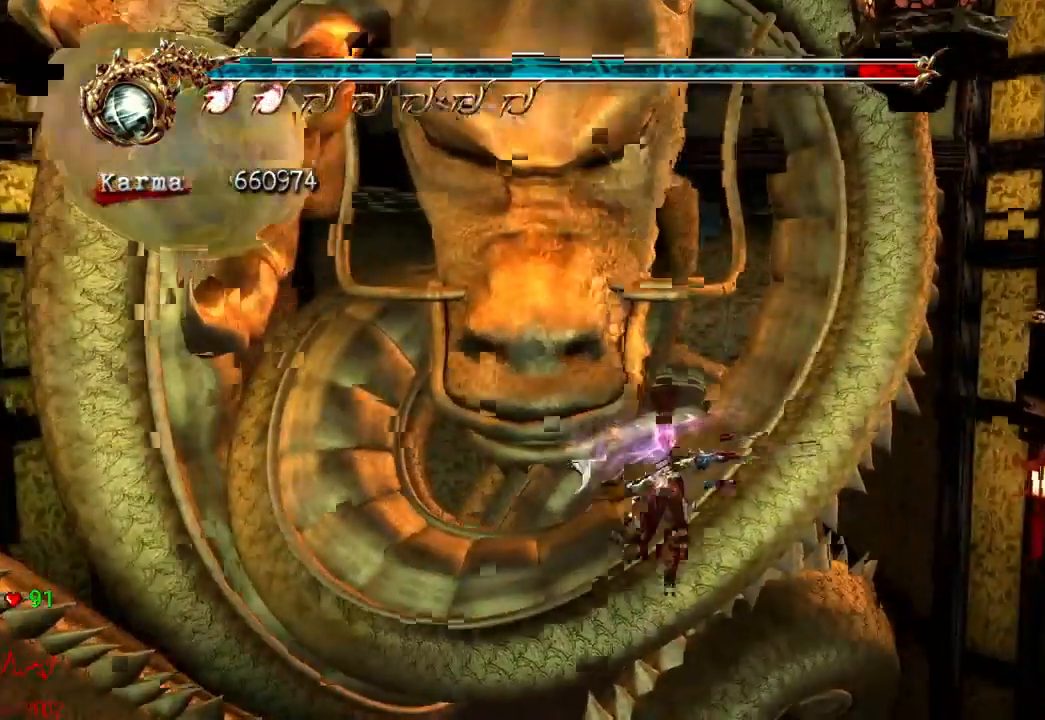
{"dt_ms": 500, "buttons": [], "left_stick": "center", "right_stick": "center"}
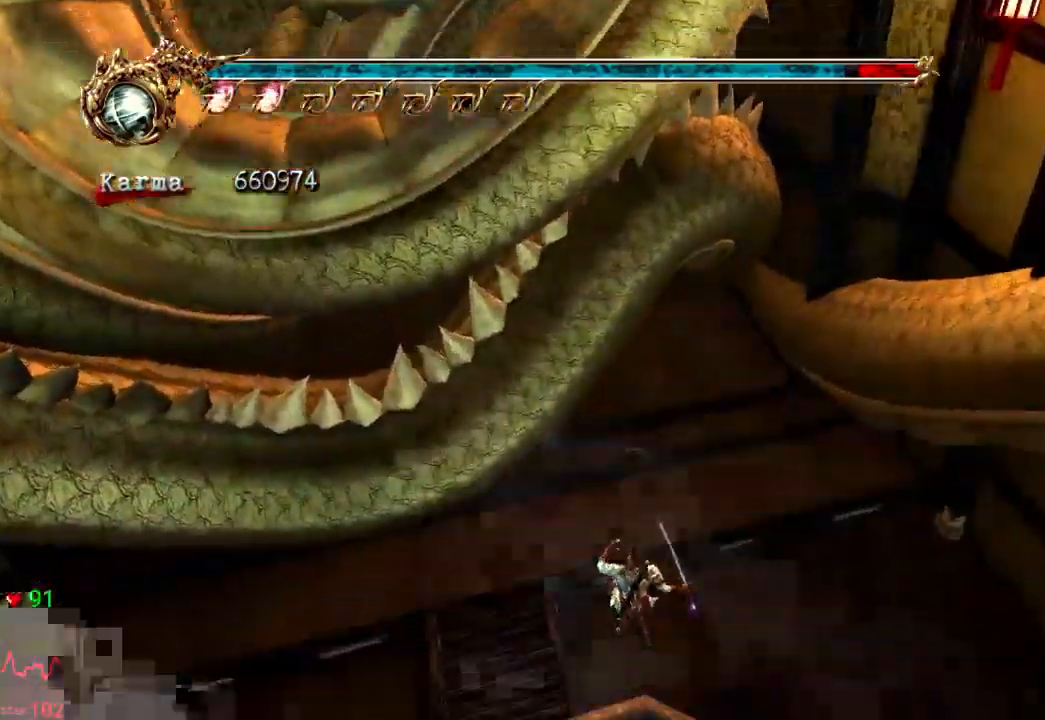
{"dt_ms": 500, "buttons": [], "left_stick": "down", "right_stick": "center", "events": [[67, "left_stick", "down"]]}
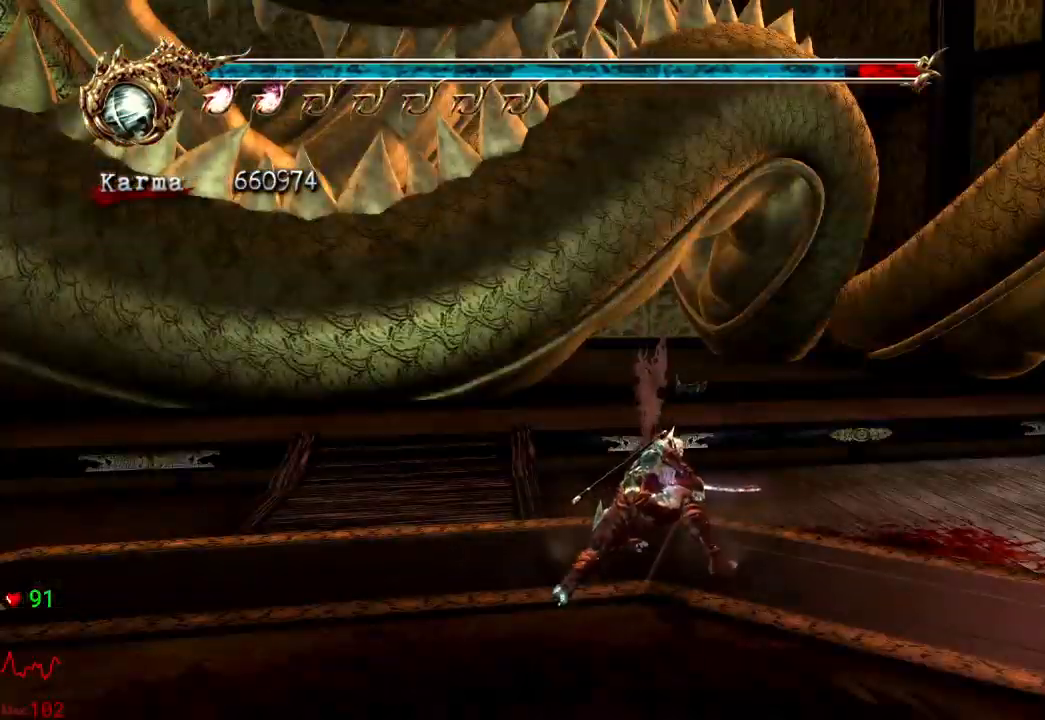
{"dt_ms": 500, "buttons": [], "left_stick": "down", "right_stick": "center", "events": []}
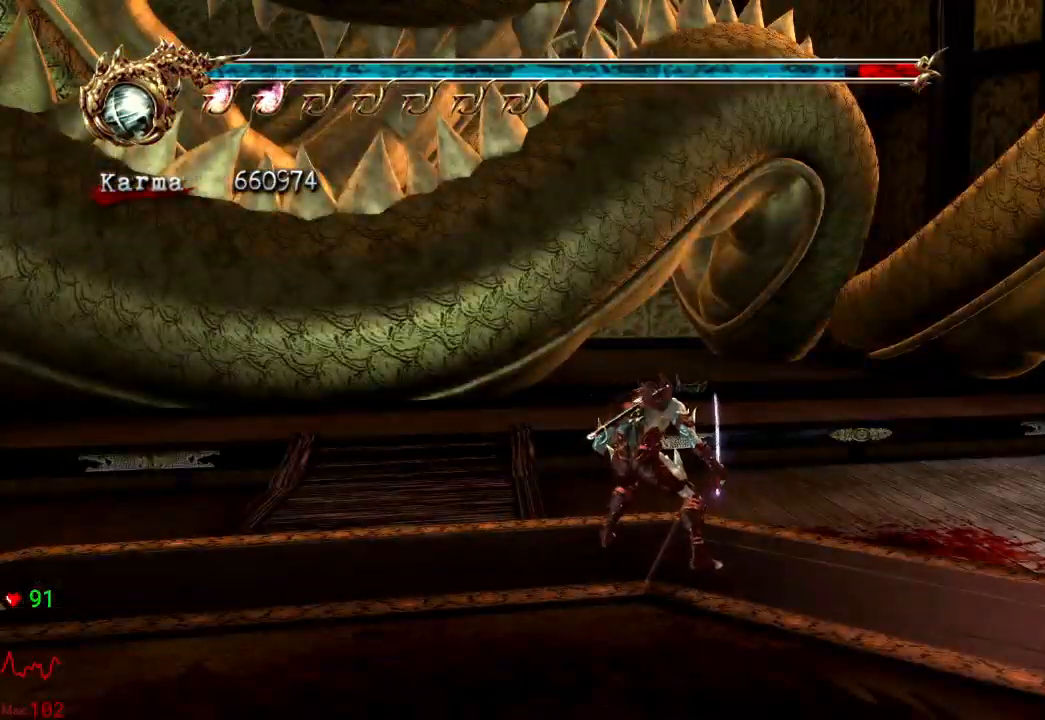
{"dt_ms": 500, "buttons": [], "left_stick": "center", "right_stick": "center", "events": [[117, "L2", "down"], [250, "A", "down"], [250, "R2", "down"], [433, "A", "up"], [450, "left_stick", "center"], [467, "L2", "up"], [467, "R2", "up"]]}